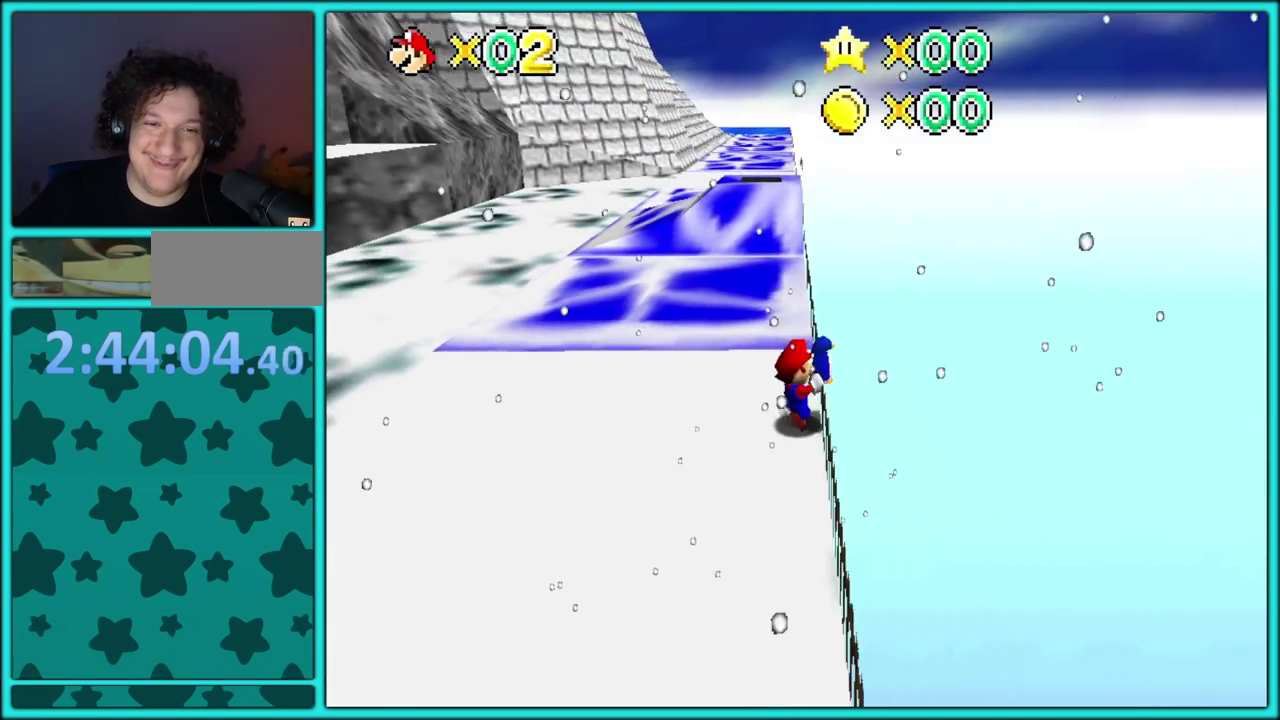
Gameplay with a controller (Nintendo layout); each line is a JSON object with the inputs held at the frame after it. "events" lists button and stick changes between this image and that frame as [ms after this image, input, new state], when the widget could be followed in between. Not read: L3 R3.
{"buttons": [], "left_stick": "up-left", "events": [[17, "left_stick", "up-left"]]}
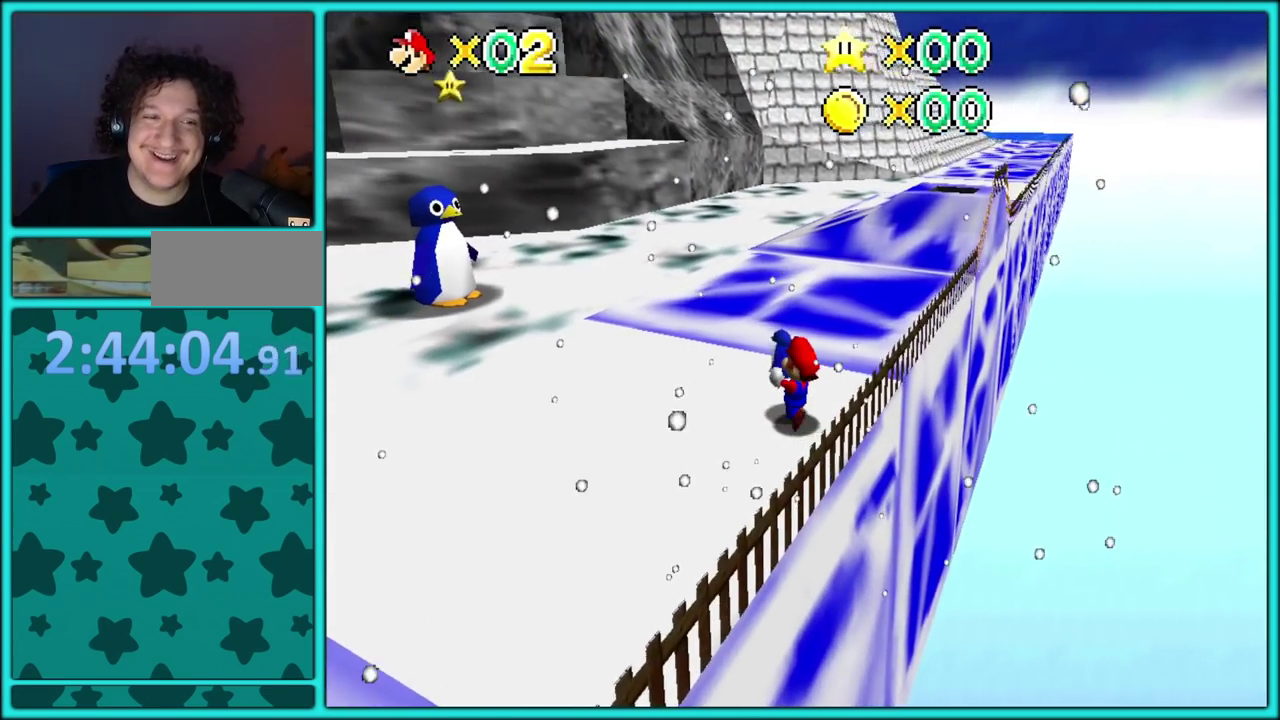
{"buttons": [], "left_stick": "up-left", "events": []}
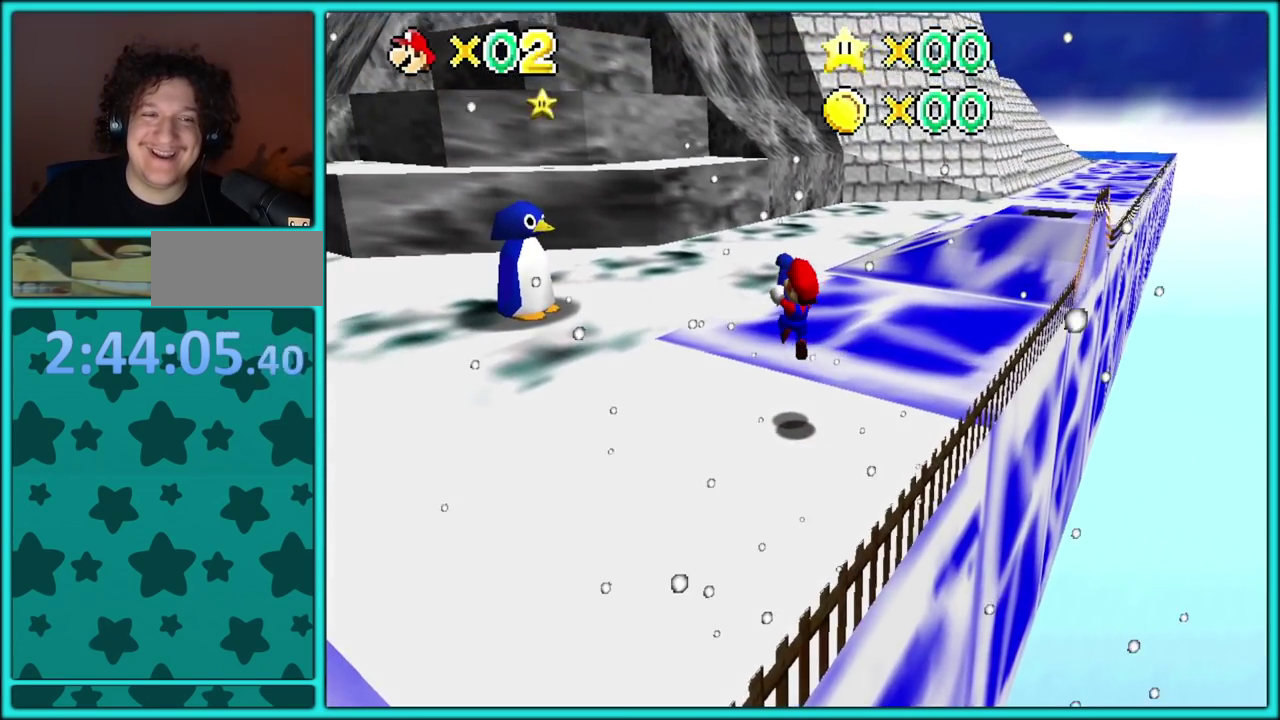
{"buttons": [], "left_stick": "up-left", "events": []}
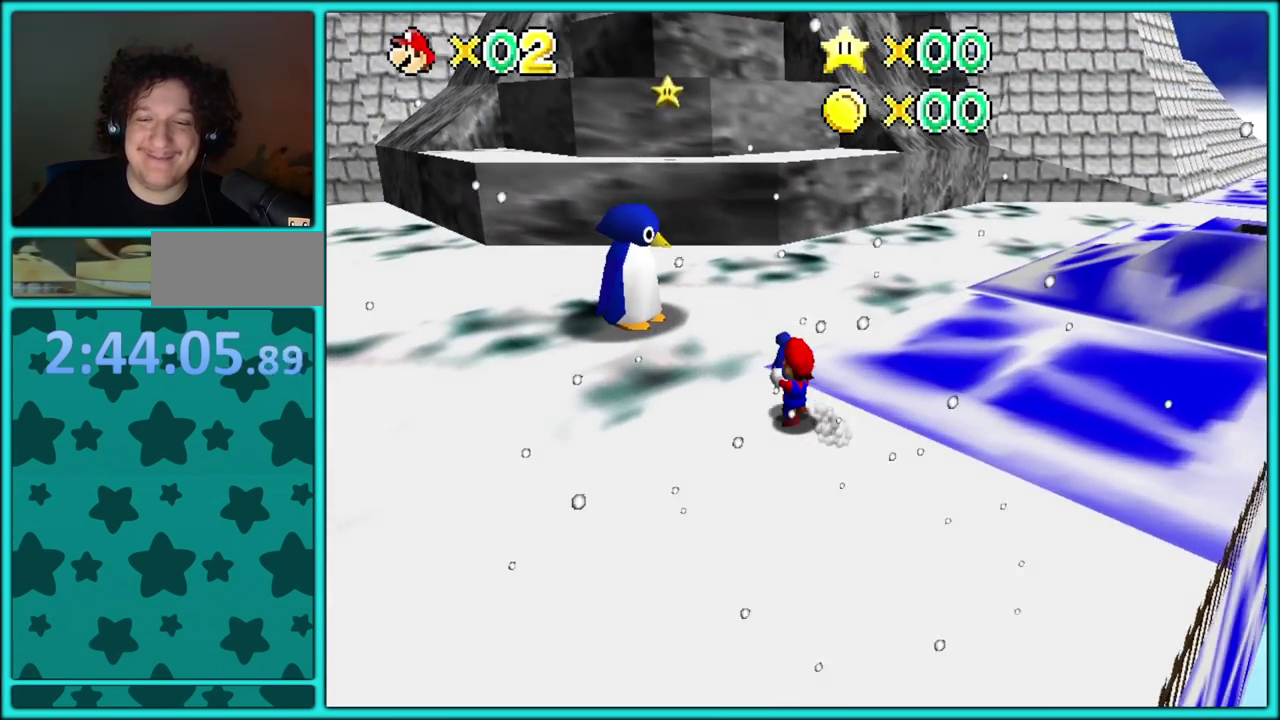
{"buttons": [], "left_stick": "up-left", "events": []}
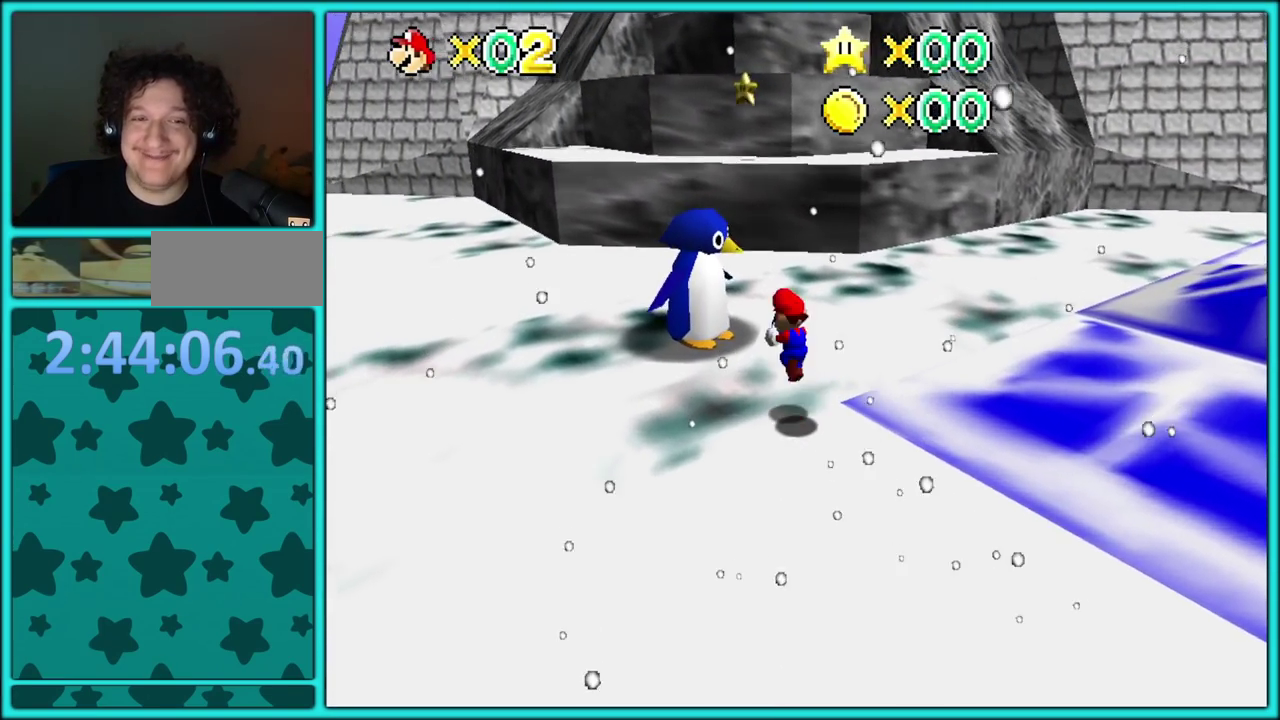
{"buttons": [], "left_stick": "up-left", "events": []}